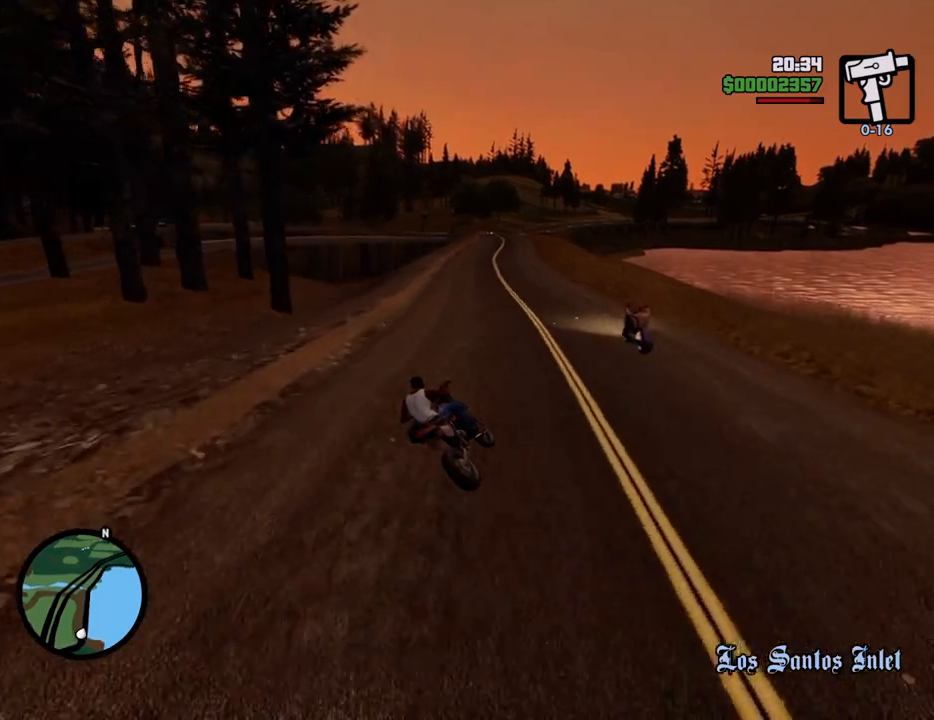
Gameplay with keyboard and mouse; each line is a JSON object with the keys and mouse buttons held at the frame after it. "events" lists presses ("down") and releases ("up") of "1", "2", "3", "4", "5", "6", "a", "alt", "c", "ctrl", "d", "down", "e", "escape", "f", "f1", "f2", "f3", "g", "h", "left", "num2", "q", "r", "right", "s", "shift", "space", "t", "tab", "up", "v", "w", "x", "z", "mouse_left", "mouse_middle", "mouse_right", "mouse_wheel_up" and "mouse_wheel_down" between this image and that frame as [ms after this image, input, new state], when the widget could be followed in between. "mouse_left", "mouse_middle", "mouse_right", "mouse_wheel_up", "mouse_wheel_down" = the "left", "middle", "right", "wheel_up", "wheel_down" buttons of the "mouse" list. No other keys are recorded. Mouse movement is not recorded.
{"keys": ["w"], "mouse": [], "events": [[33, "2", "down"], [184, "2", "up"], [267, "2", "down"], [368, "2", "up"]]}
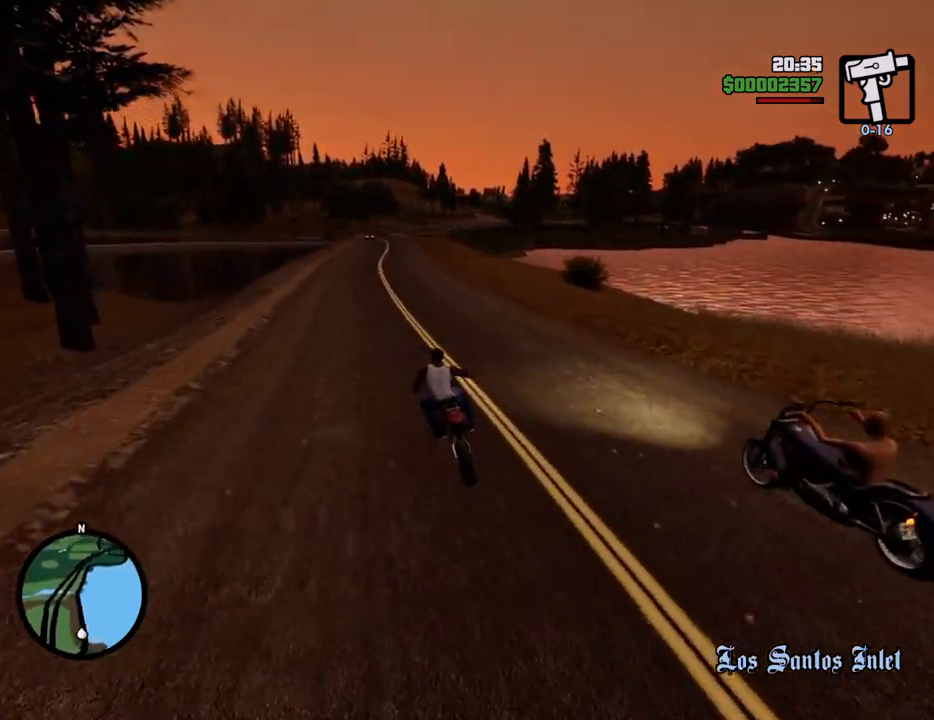
{"keys": ["2", "w"], "mouse": [], "events": [[17, "2", "down"], [17, "a", "down"], [117, "2", "up"], [168, "a", "up"], [218, "2", "down"], [351, "2", "up"], [452, "2", "down"]]}
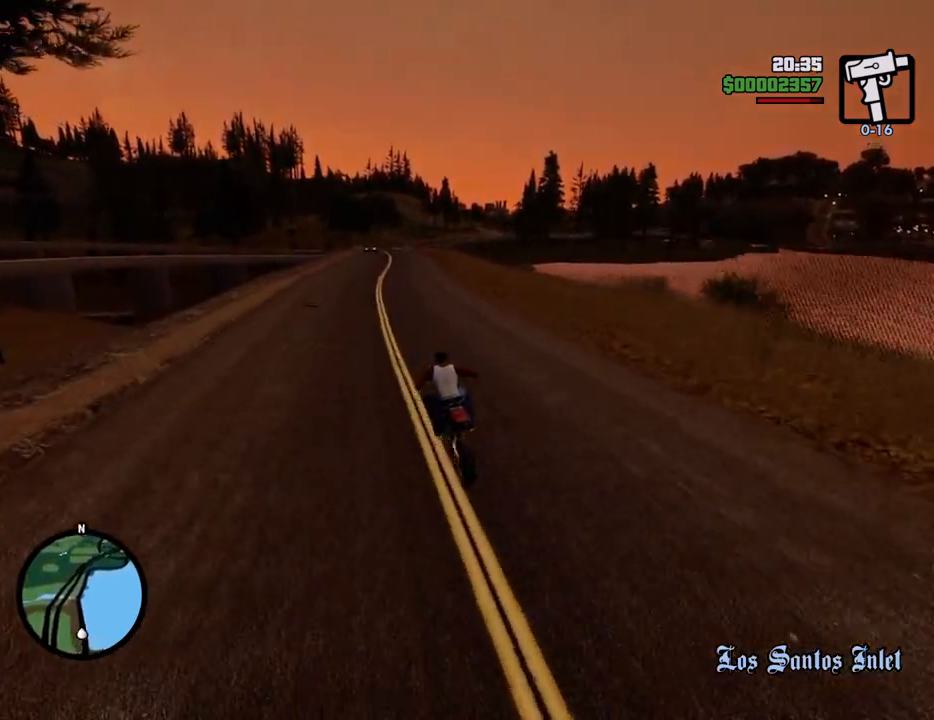
{"keys": ["w"], "mouse": [], "events": [[33, "2", "up"], [133, "2", "down"], [267, "2", "up"], [367, "2", "down"], [501, "2", "up"]]}
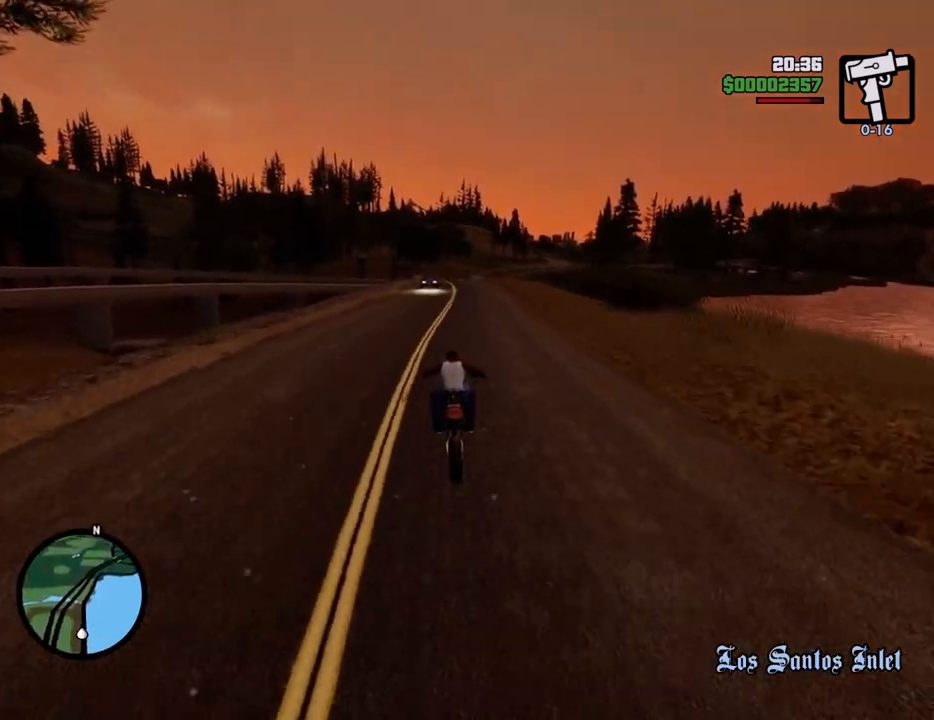
{"keys": ["w"], "mouse": [], "events": [[100, "2", "down"], [200, "2", "up"], [284, "2", "down"], [484, "2", "up"]]}
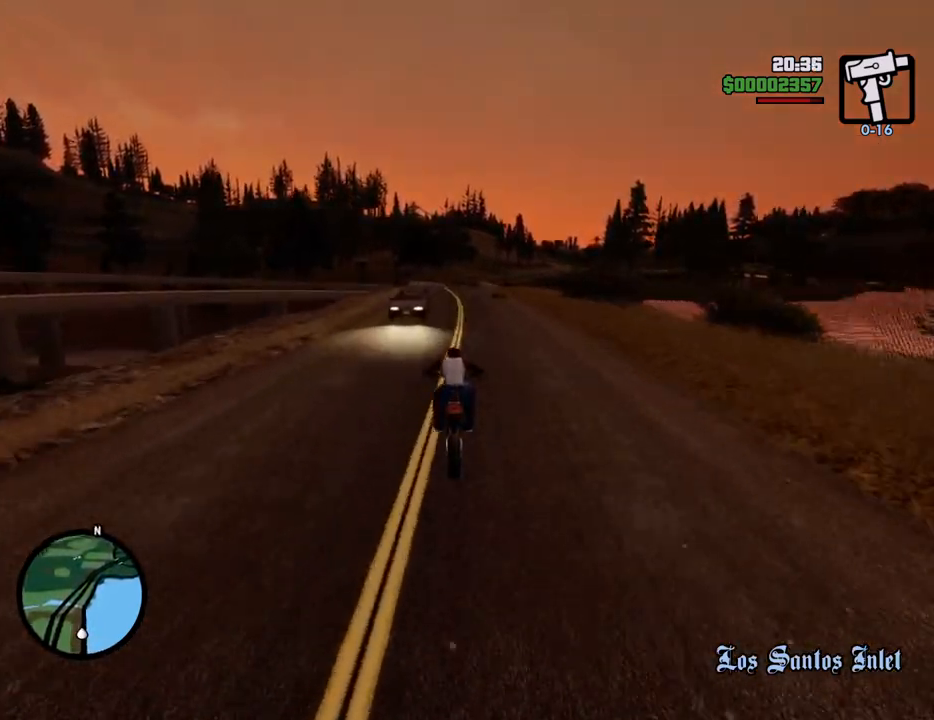
{"keys": ["2", "w"], "mouse": [], "events": [[17, "2", "down"], [167, "2", "up"], [251, "2", "down"], [401, "2", "up"], [501, "2", "down"]]}
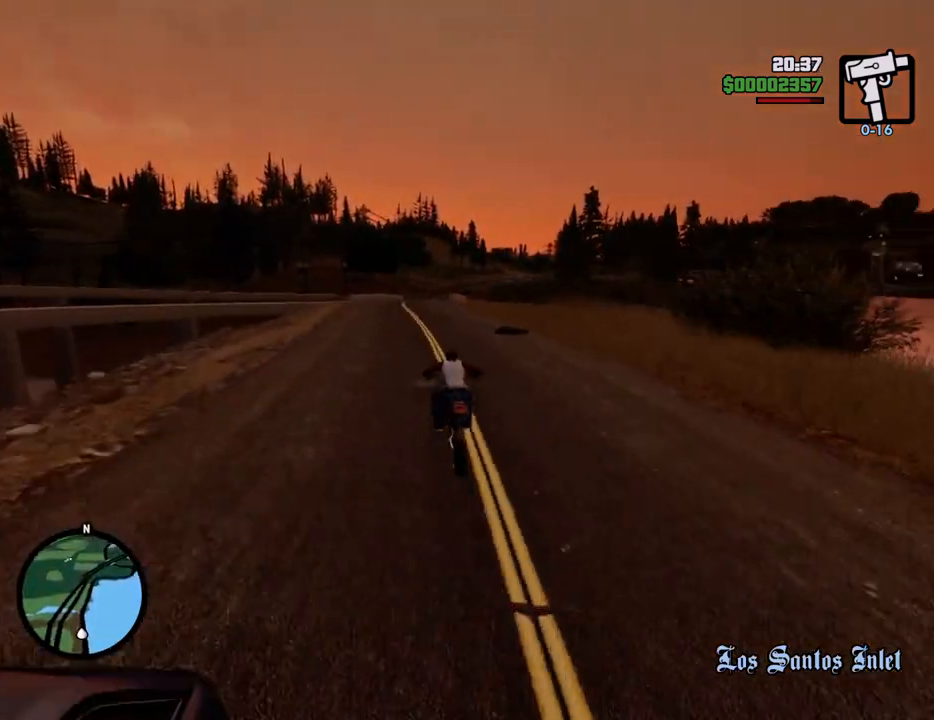
{"keys": ["2", "w"], "mouse": [], "events": [[34, "a", "down"], [134, "2", "up"], [234, "2", "down"], [234, "a", "up"], [368, "2", "up"], [368, "d", "down"], [418, "2", "down"], [468, "d", "up"]]}
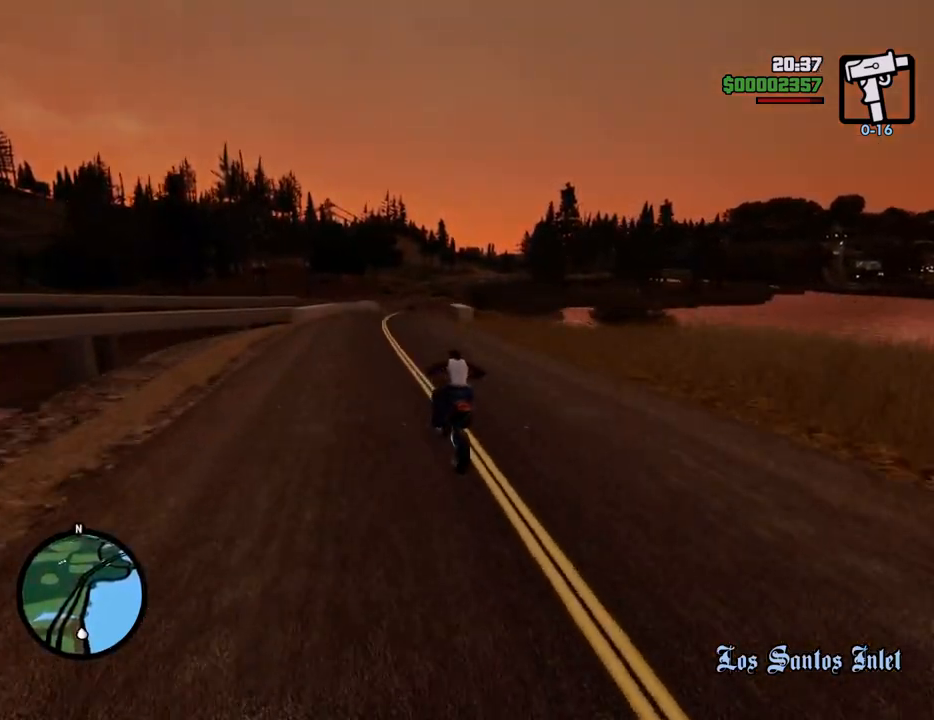
{"keys": ["d", "w"], "mouse": [], "events": [[101, "2", "up"], [101, "d", "down"], [151, "2", "down"], [334, "2", "up"]]}
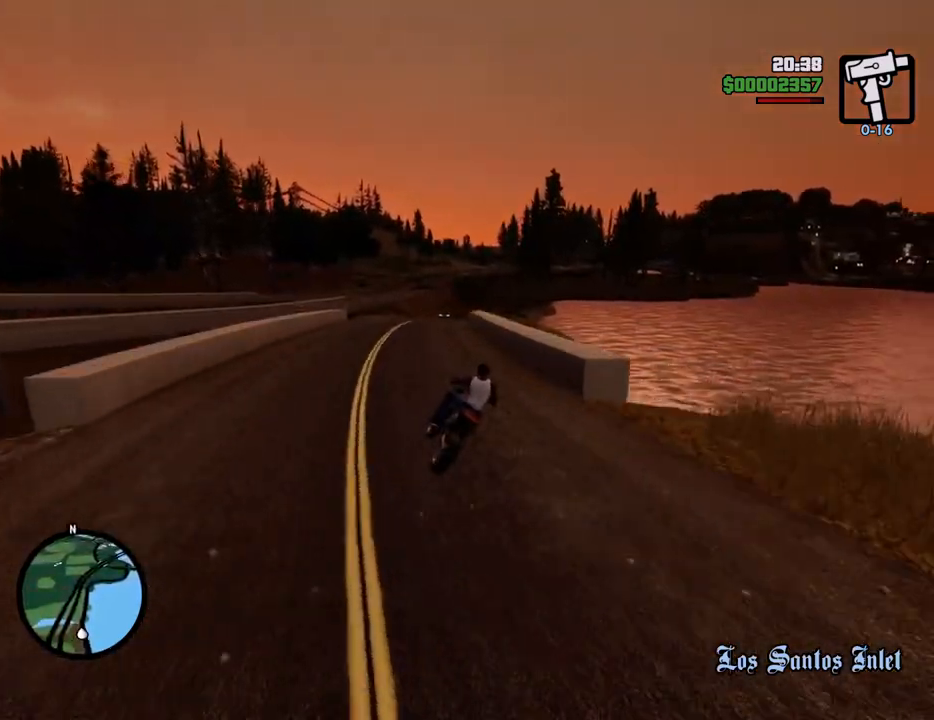
{"keys": ["2", "d", "w"], "mouse": [], "events": [[16, "d", "up"], [300, "2", "down"], [400, "d", "down"], [451, "2", "up"], [501, "2", "down"]]}
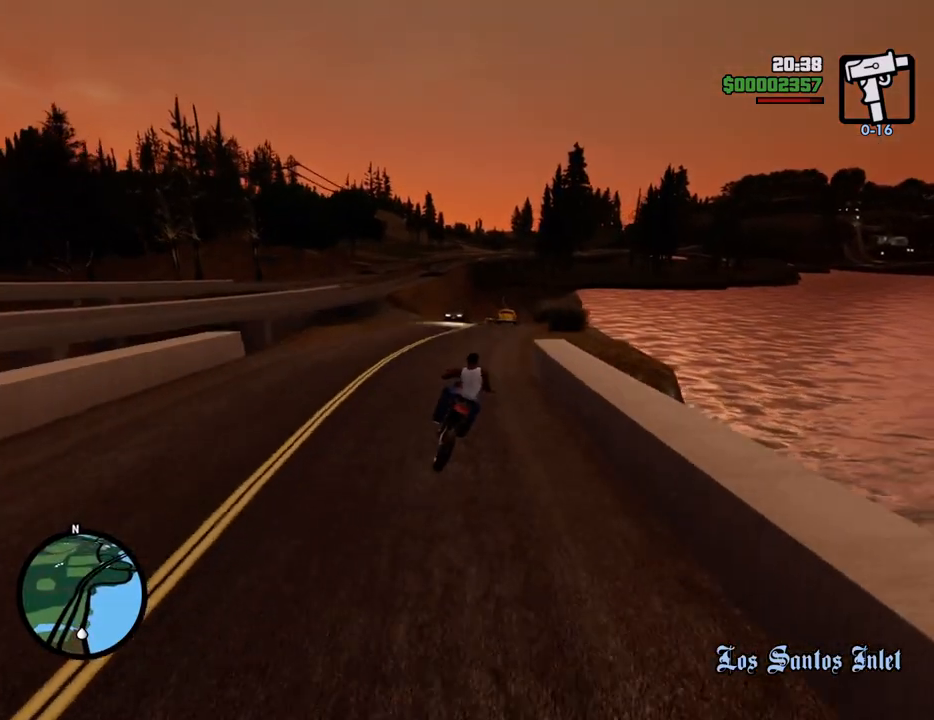
{"keys": ["2", "w"], "mouse": [], "events": [[33, "d", "up"], [183, "2", "up"], [267, "2", "down"], [267, "d", "down"], [417, "2", "up"], [417, "d", "up"], [501, "2", "down"]]}
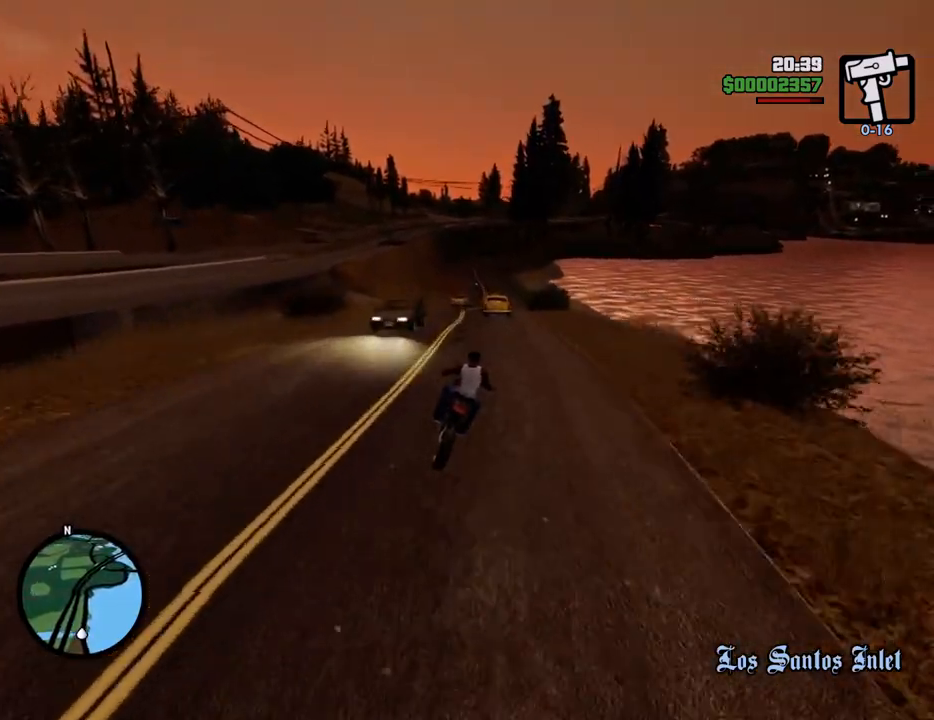
{"keys": ["2", "w"], "mouse": [], "events": [[133, "2", "up"], [184, "a", "down"], [234, "2", "down"], [234, "a", "up"], [367, "2", "up"], [367, "d", "down"], [501, "2", "down"], [501, "d", "up"]]}
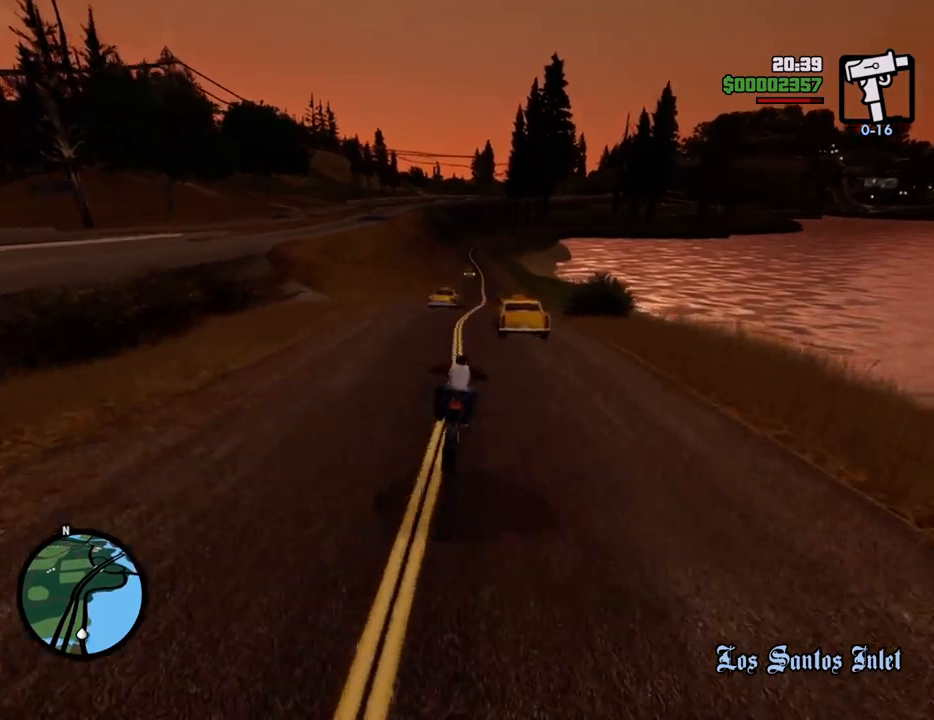
{"keys": ["2", "d", "w"], "mouse": [], "events": [[150, "2", "up"], [150, "d", "down"], [234, "2", "down"], [234, "d", "up"], [384, "2", "up"], [484, "2", "down"], [484, "d", "down"]]}
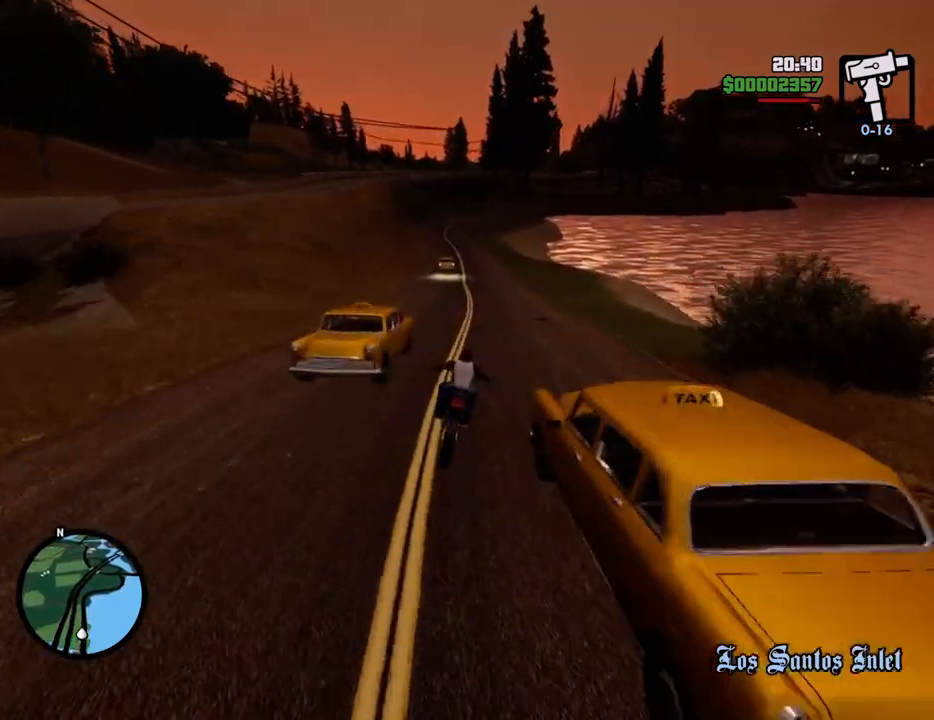
{"keys": ["2", "w"], "mouse": [], "events": [[67, "d", "up"], [117, "2", "up"], [167, "2", "down"], [301, "2", "up"], [401, "2", "down"]]}
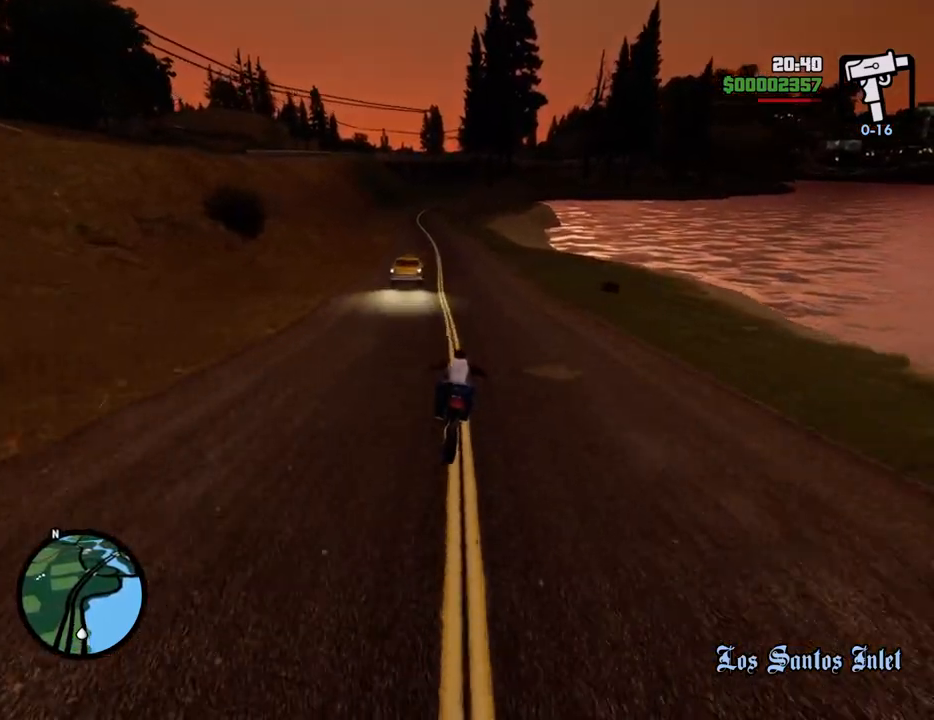
{"keys": ["w"], "mouse": [], "events": [[34, "2", "up"], [134, "2", "down"], [134, "a", "down"], [268, "2", "up"], [368, "2", "down"], [418, "a", "up"], [502, "2", "up"]]}
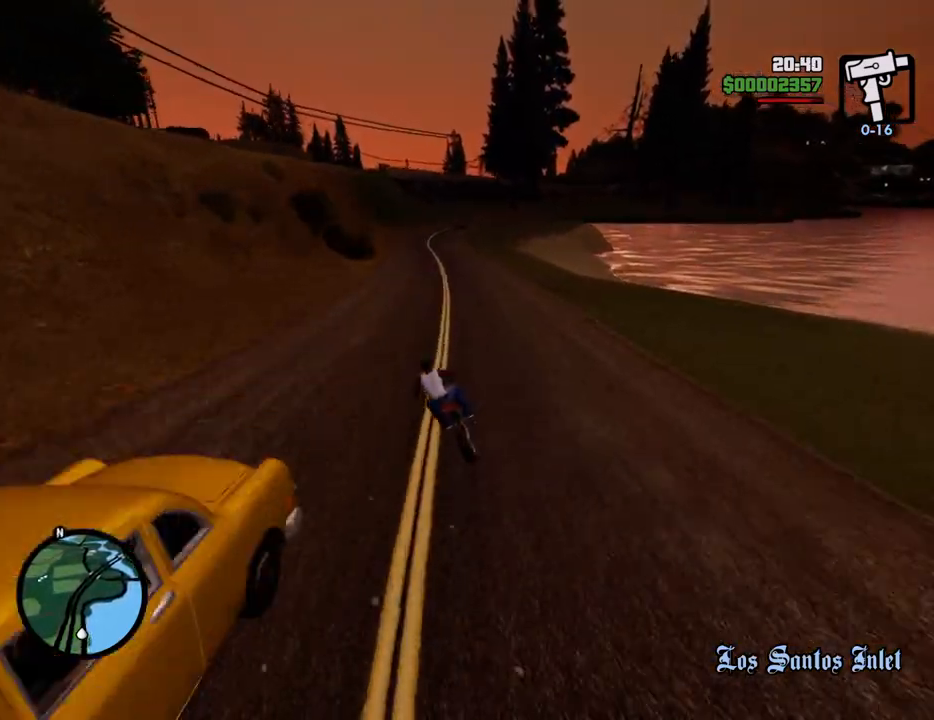
{"keys": ["w"], "mouse": [], "events": [[100, "2", "down"], [233, "2", "up"], [334, "2", "down"], [467, "2", "up"]]}
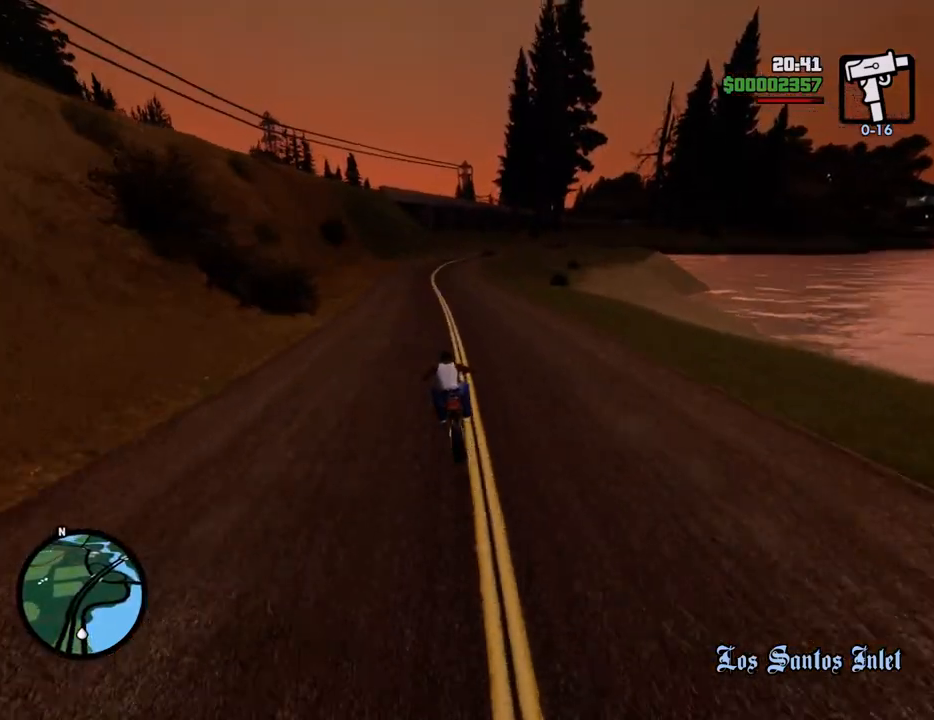
{"keys": [], "mouse": [], "events": [[16, "2", "down"], [217, "2", "up"], [300, "2", "down"], [451, "2", "up"], [484, "w", "up"]]}
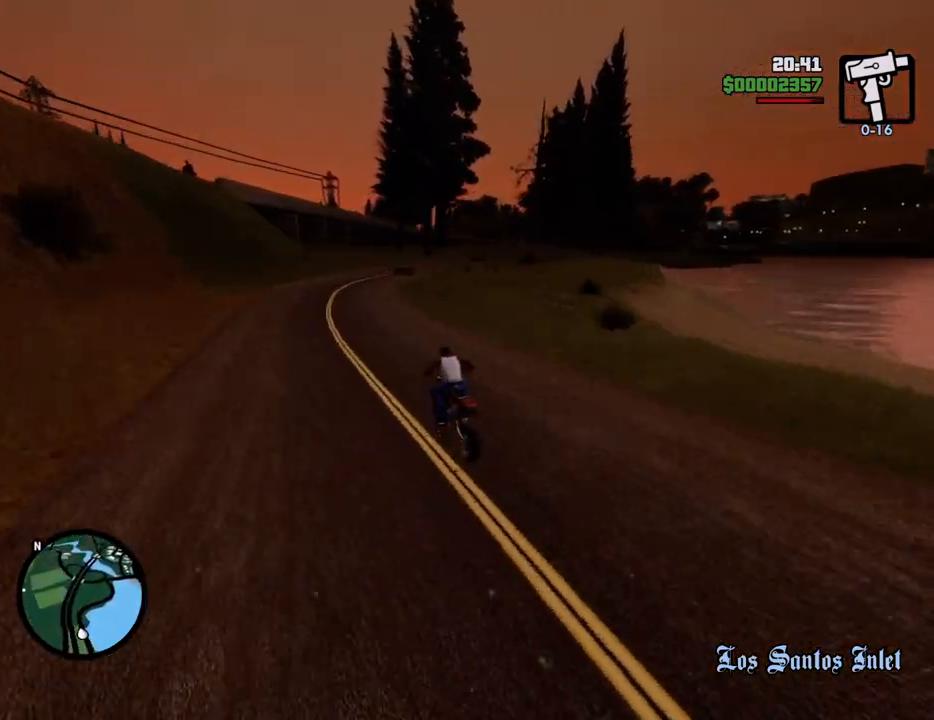
{"keys": ["d", "w"], "mouse": [], "events": [[100, "d", "down"], [435, "w", "down"]]}
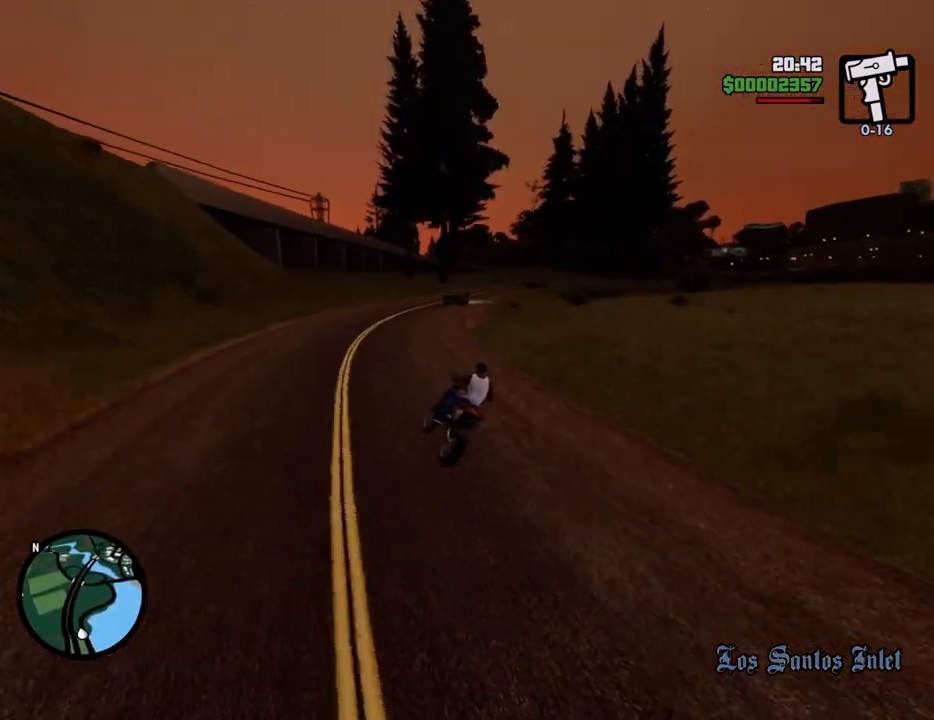
{"keys": ["d"], "mouse": [], "events": [[117, "d", "up"], [251, "d", "down"], [501, "w", "up"]]}
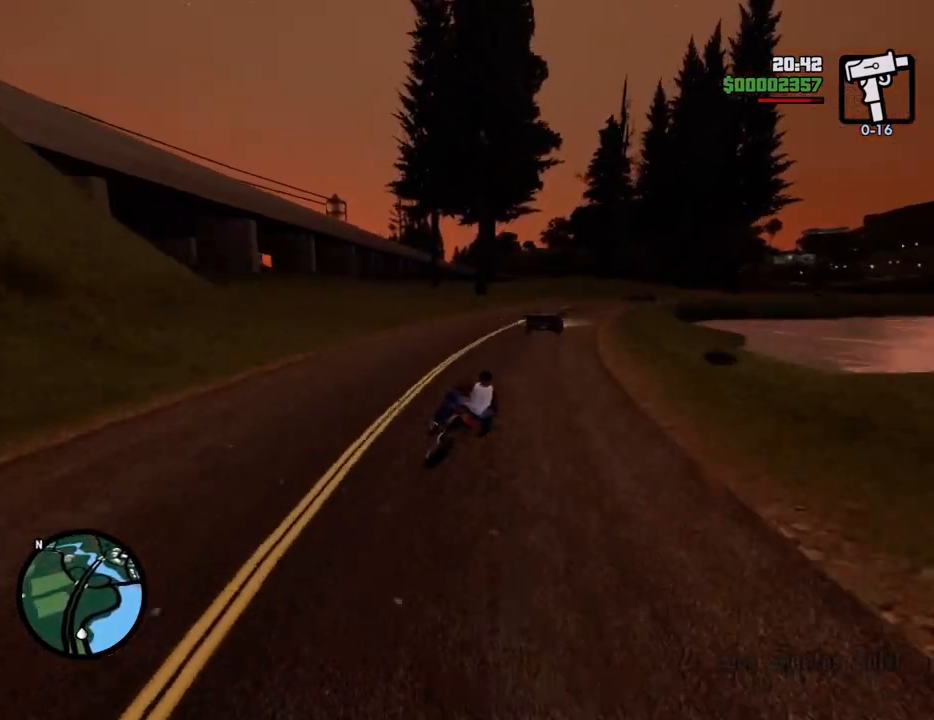
{"keys": ["d"], "mouse": [], "events": [[84, "5", "down"], [234, "5", "up"], [268, "space", "down"], [318, "space", "up"]]}
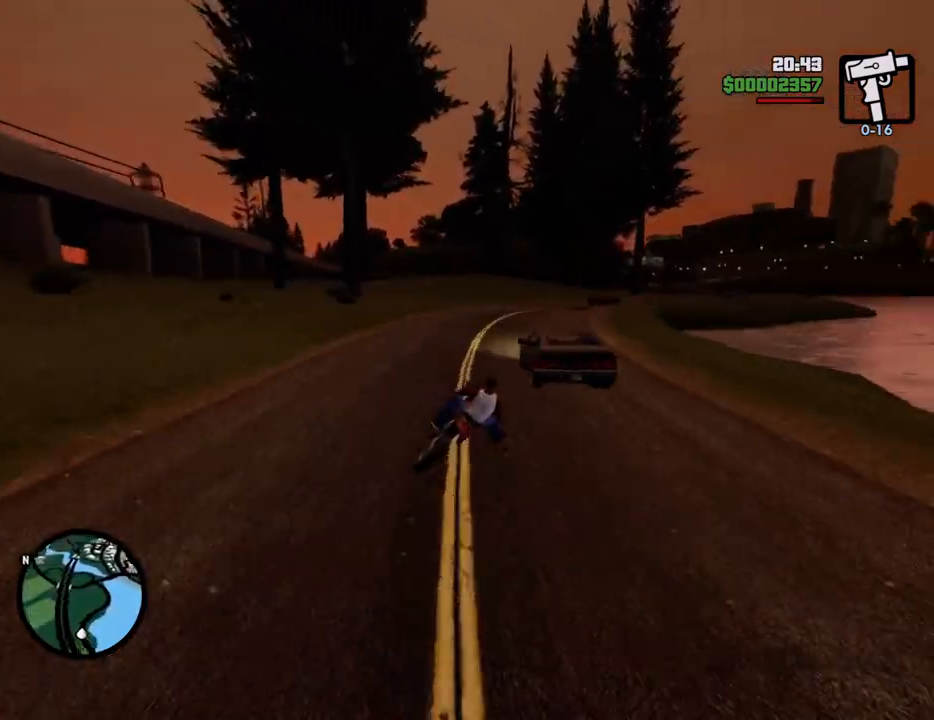
{"keys": ["d", "w"], "mouse": [], "events": [[16, "w", "down"], [100, "2", "down"], [284, "2", "up"], [334, "2", "down"], [484, "2", "up"]]}
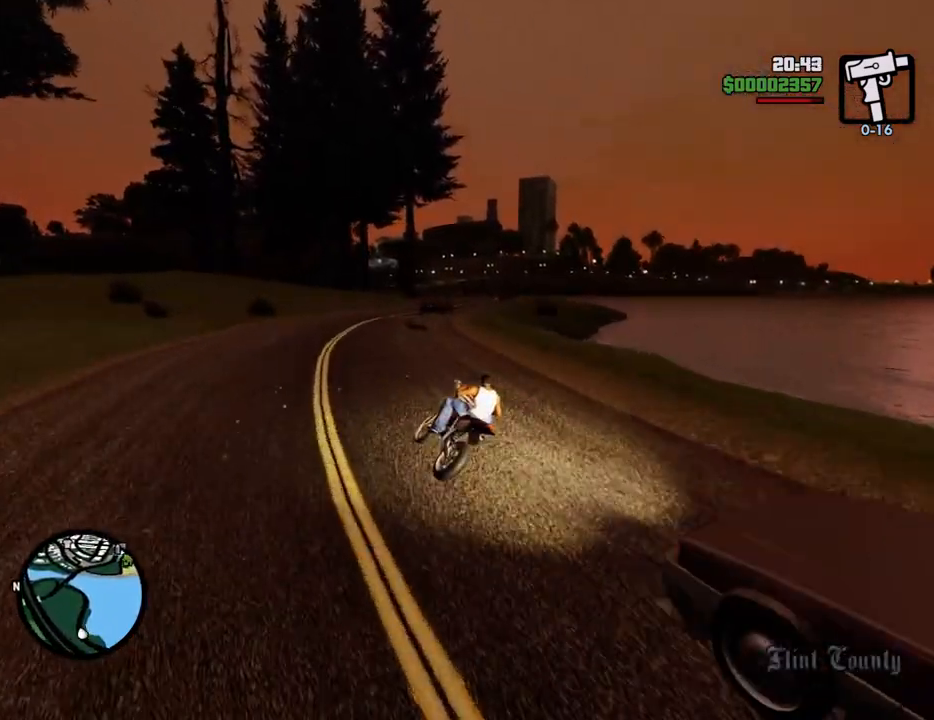
{"keys": ["d", "w"], "mouse": [], "events": [[117, "2", "down"], [117, "d", "up"], [217, "2", "up"], [250, "d", "down"], [301, "2", "down"], [451, "2", "up"]]}
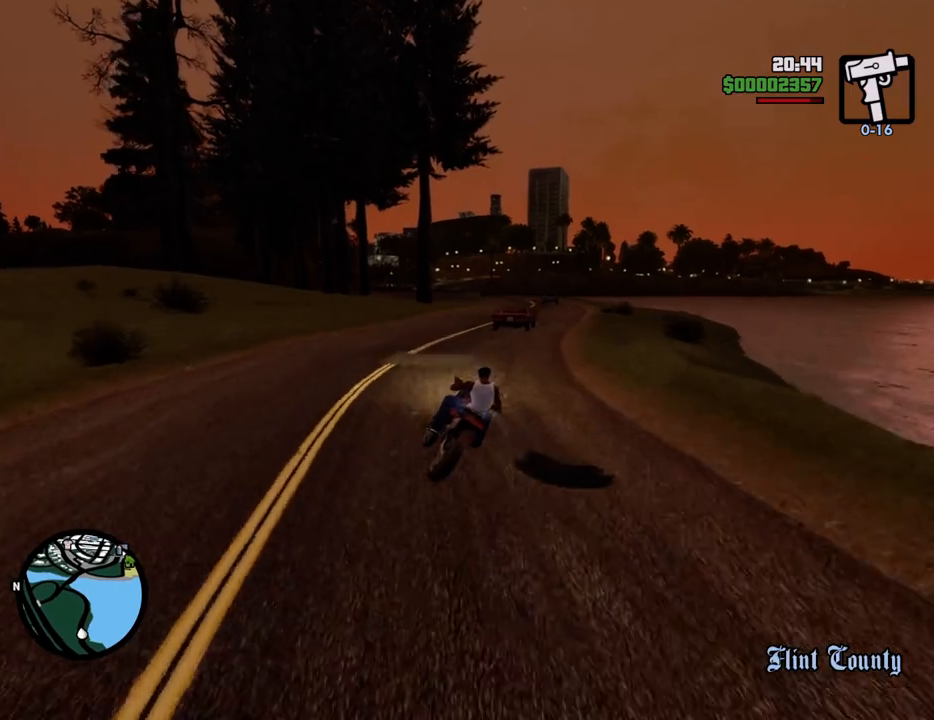
{"keys": ["2", "d", "w"], "mouse": [], "events": [[33, "2", "down"], [84, "d", "up"], [184, "2", "up"], [234, "2", "down"], [234, "d", "down"], [368, "2", "up"], [468, "2", "down"]]}
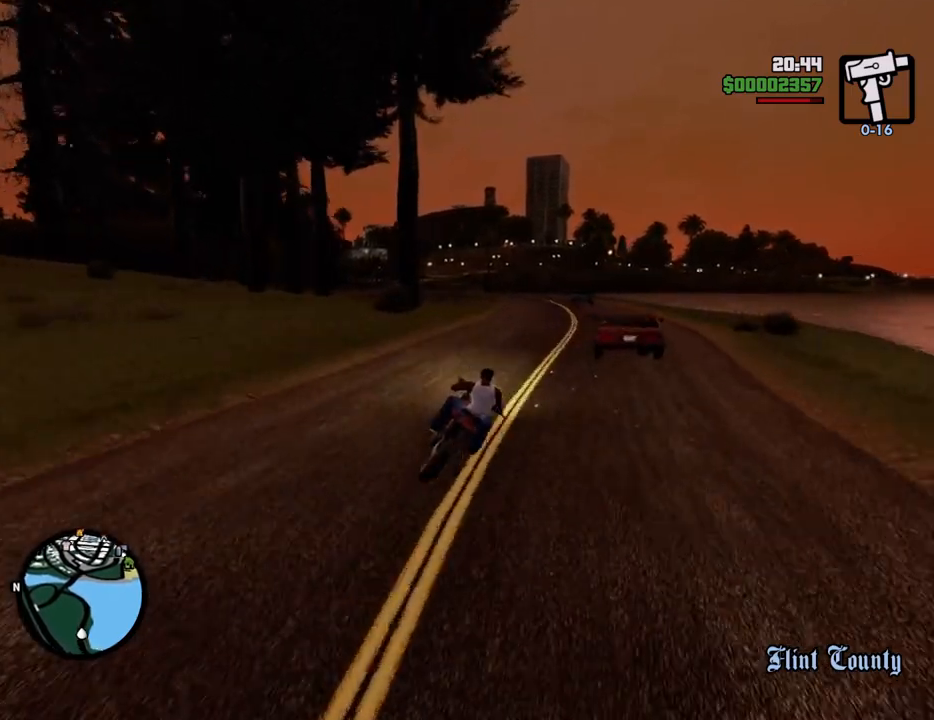
{"keys": ["2", "w"], "mouse": [], "events": [[151, "2", "up"], [234, "2", "down"], [334, "2", "up"], [485, "2", "down"], [485, "d", "up"]]}
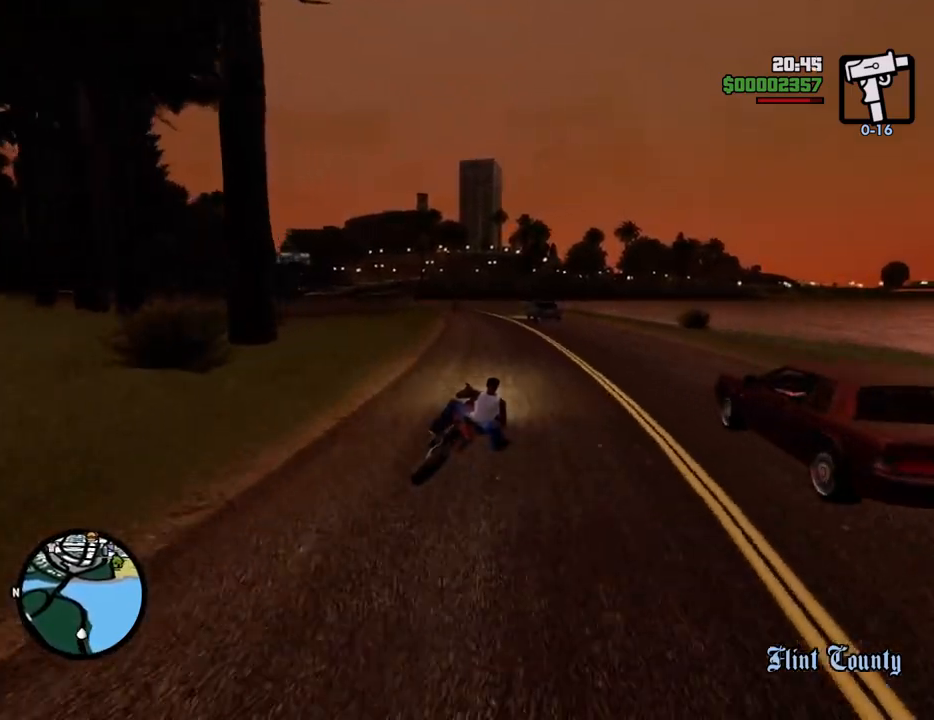
{"keys": ["2", "w"], "mouse": [], "events": [[67, "2", "up"], [218, "2", "down"], [218, "a", "down"], [351, "2", "up"], [401, "a", "up"], [451, "2", "down"]]}
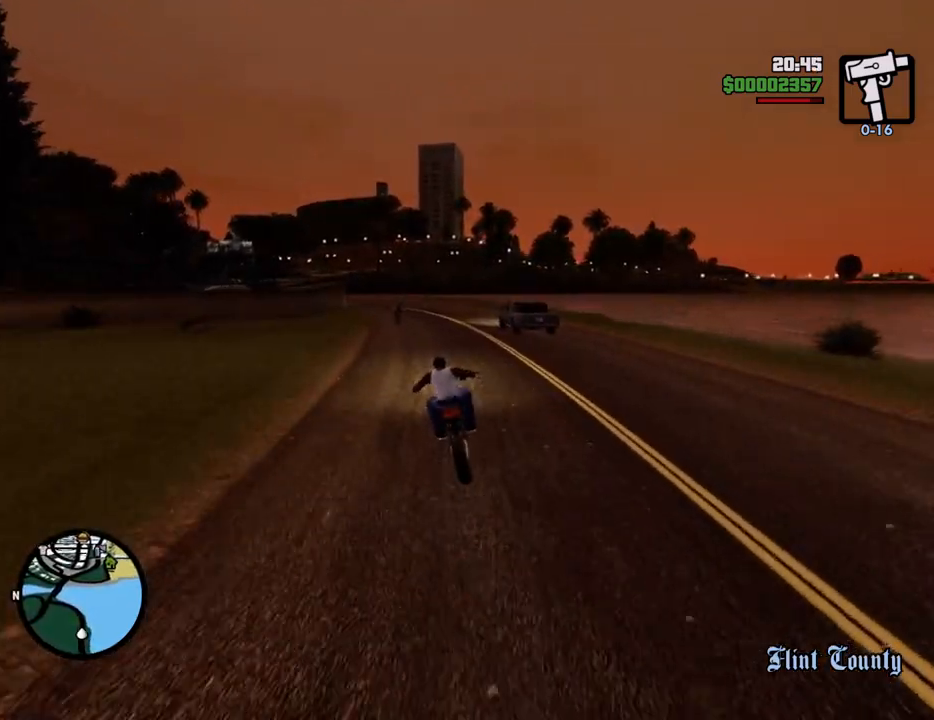
{"keys": ["a", "w"], "mouse": [], "events": [[83, "2", "up"], [167, "2", "down"], [217, "a", "down"], [317, "2", "up"]]}
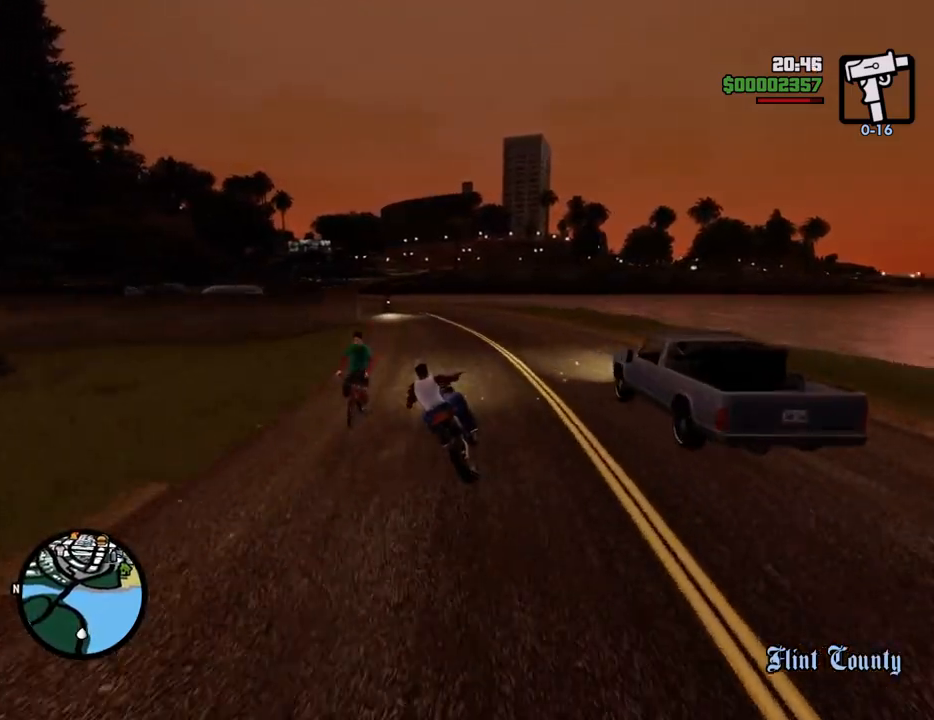
{"keys": ["w"], "mouse": [], "events": [[183, "a", "up"], [267, "a", "down"], [467, "a", "up"]]}
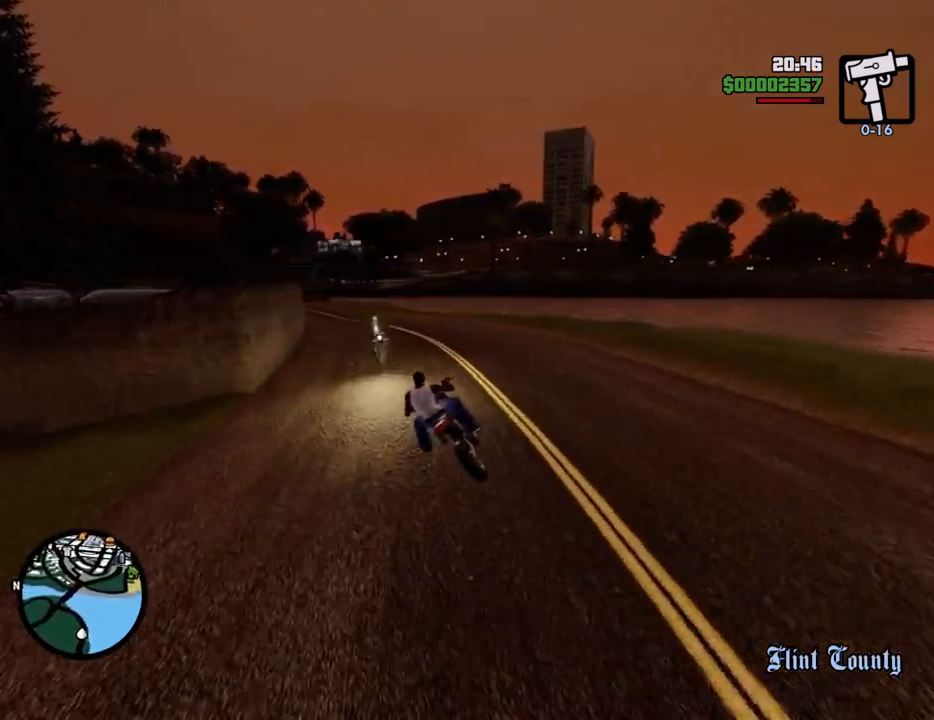
{"keys": ["a", "w"], "mouse": [], "events": [[50, "a", "down"], [150, "5", "down"], [284, "5", "up"]]}
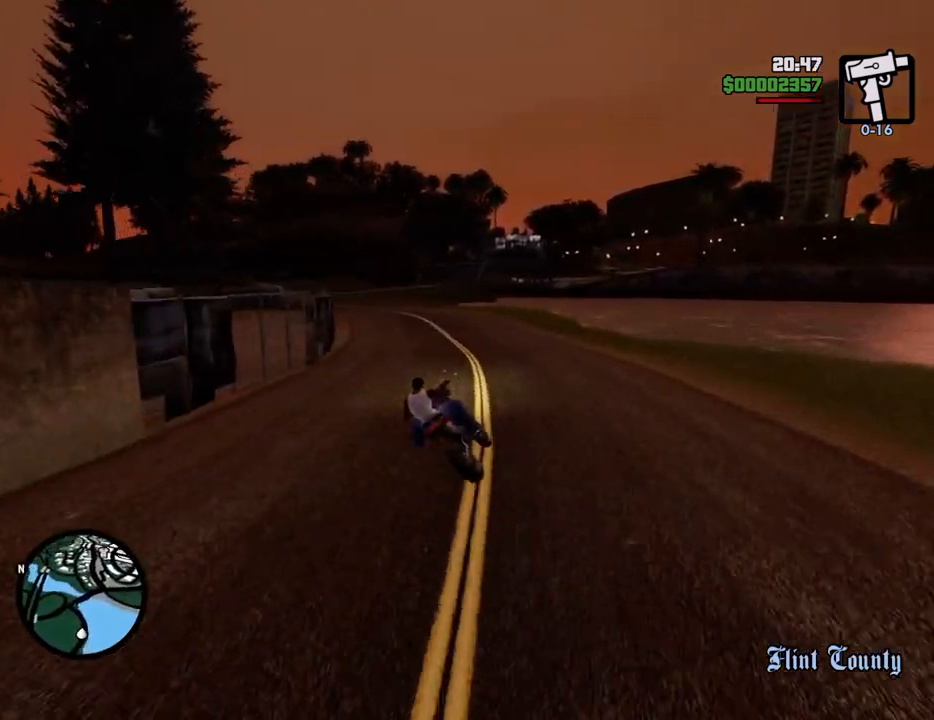
{"keys": ["2", "a", "w"], "mouse": [], "events": [[17, "2", "down"], [167, "2", "up"], [251, "2", "down"], [401, "2", "up"], [484, "2", "down"]]}
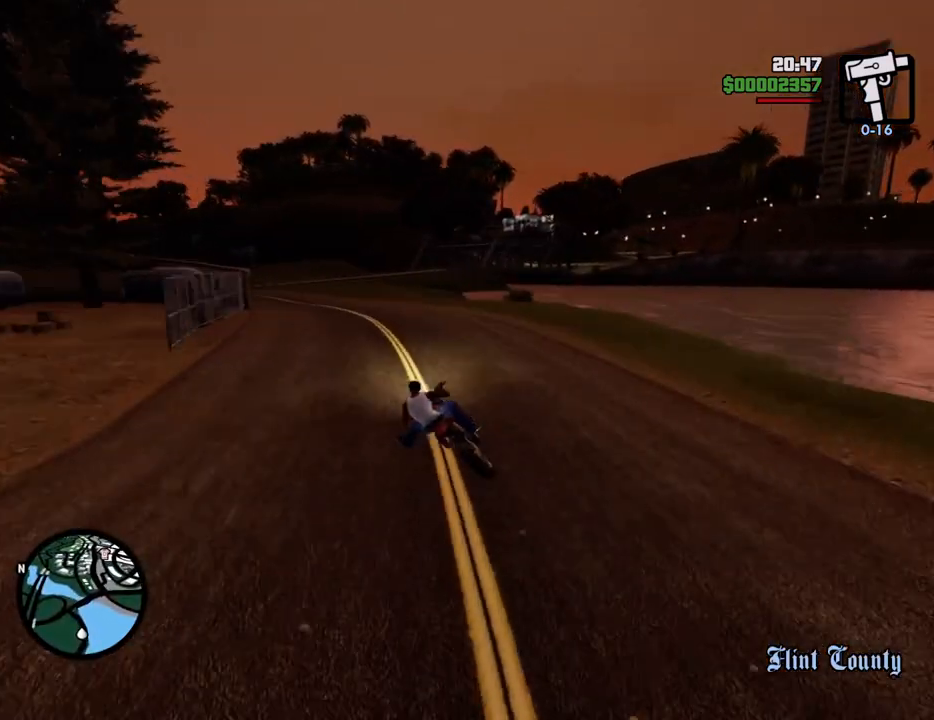
{"keys": ["2", "w"], "mouse": [], "events": [[184, "2", "up"], [217, "2", "down"], [418, "2", "up"], [468, "a", "up"], [501, "2", "down"]]}
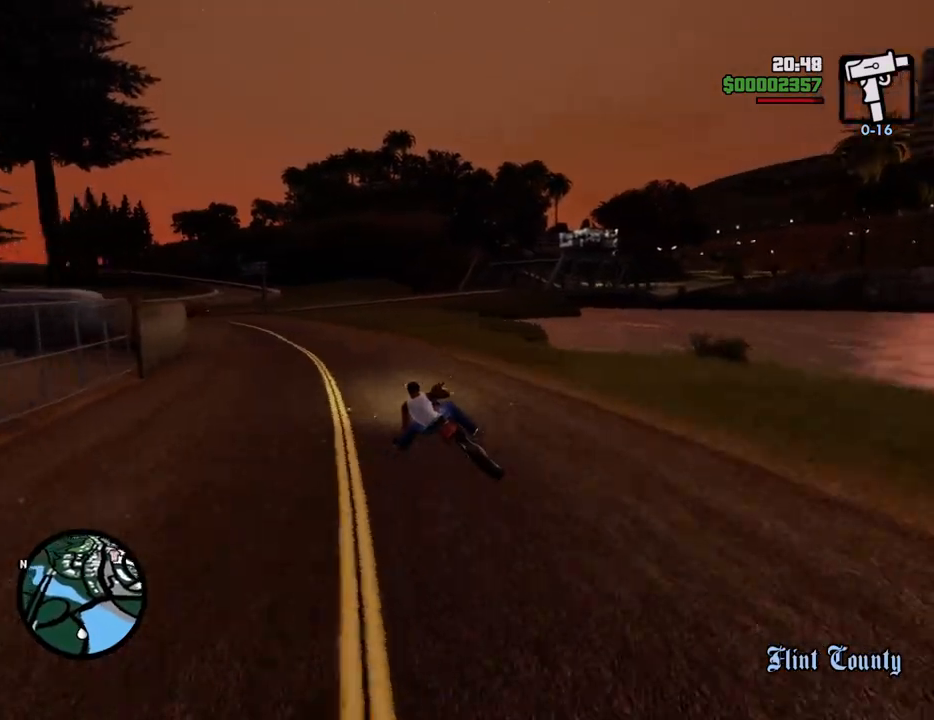
{"keys": ["d", "w"], "mouse": [], "events": [[101, "2", "up"], [201, "d", "down"], [334, "d", "up"], [485, "d", "down"]]}